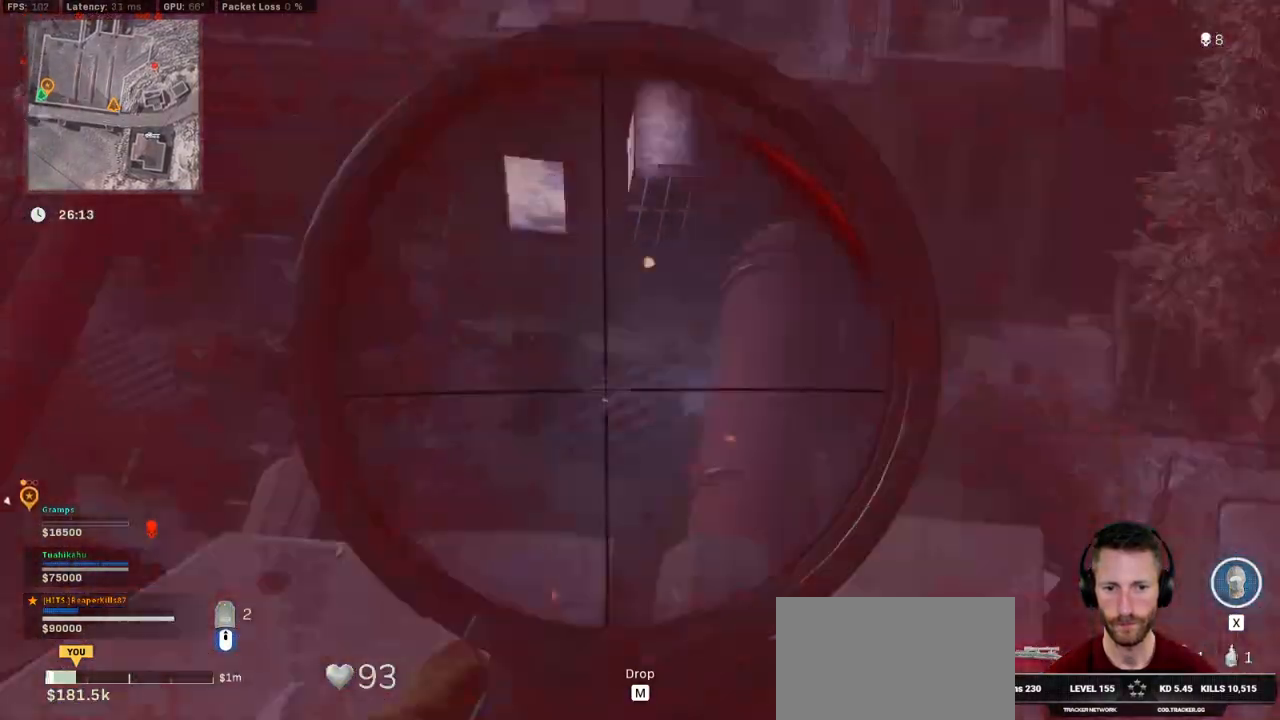
Gameplay with keyboard and mouse; each line is a JSON object with the keys and mouse buttons held at the frame after it. "events" lists presses ("down") and releases ("up") of "1", "2", "3", "4", "5", "a", "alt", "b", "c", "ctrl", "d", "e", "f", "g", "q", "r", "s", "shift", "space", "t", "tab", "v", "w", "x", "z", "mouse_left", "mouse_wheel", "mouse_right", "mouse_mb4" and "mouse_mb5" between this image and that frame as [ms after this image, input, new state], when the widget could be followed in between. "mouse_left", "mouse_wheel", "mouse_right", "mouse_mb4", "mouse_mb5" = the "left", "wheel", "right", "mb4", "mb5" buttons of the "mouse" list. No other keys are recorded. "wheel" means that the mouse wheel is clicked or scrolled. Mouse movement is not recorded.
{"keys": ["a", "shift", "w"], "mouse": [], "events": [[16, "mouse_right", "up"], [33, "mouse_left", "up"], [66, "s", "up"], [150, "shift", "down"], [166, "w", "down"]]}
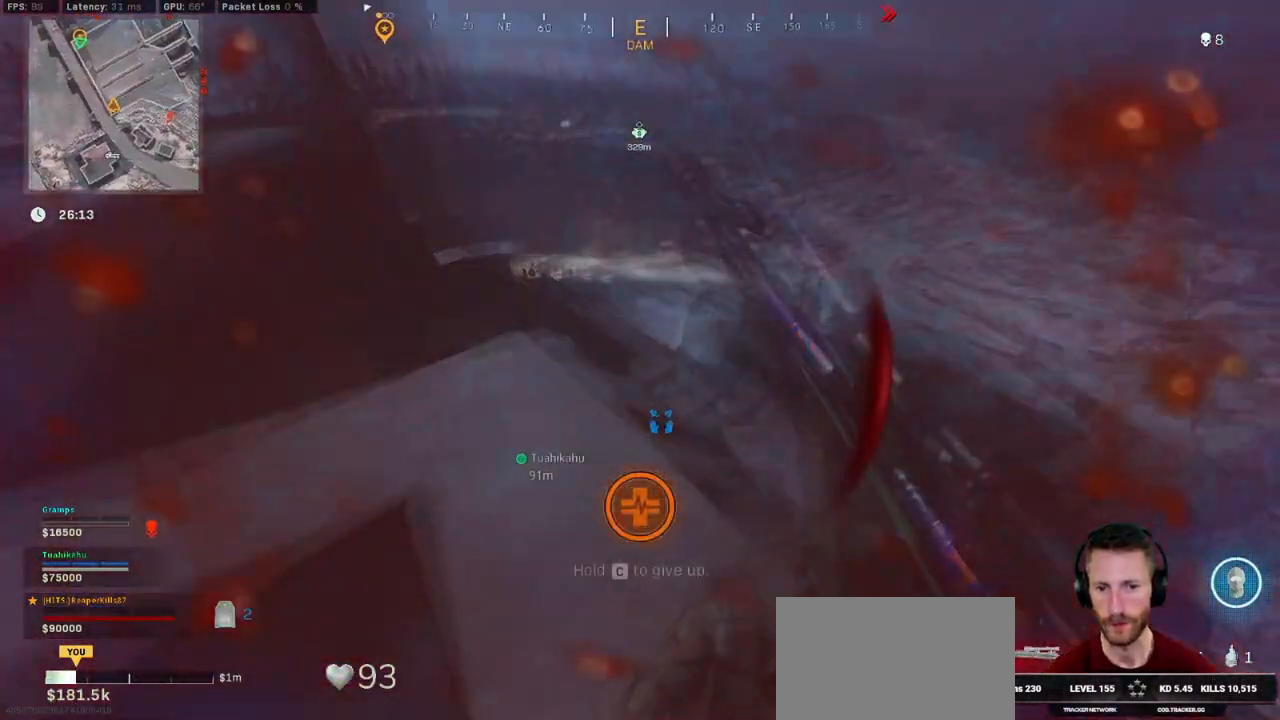
{"keys": ["d", "w"], "mouse": [], "events": [[366, "shift", "up"], [383, "a", "up"], [483, "d", "down"]]}
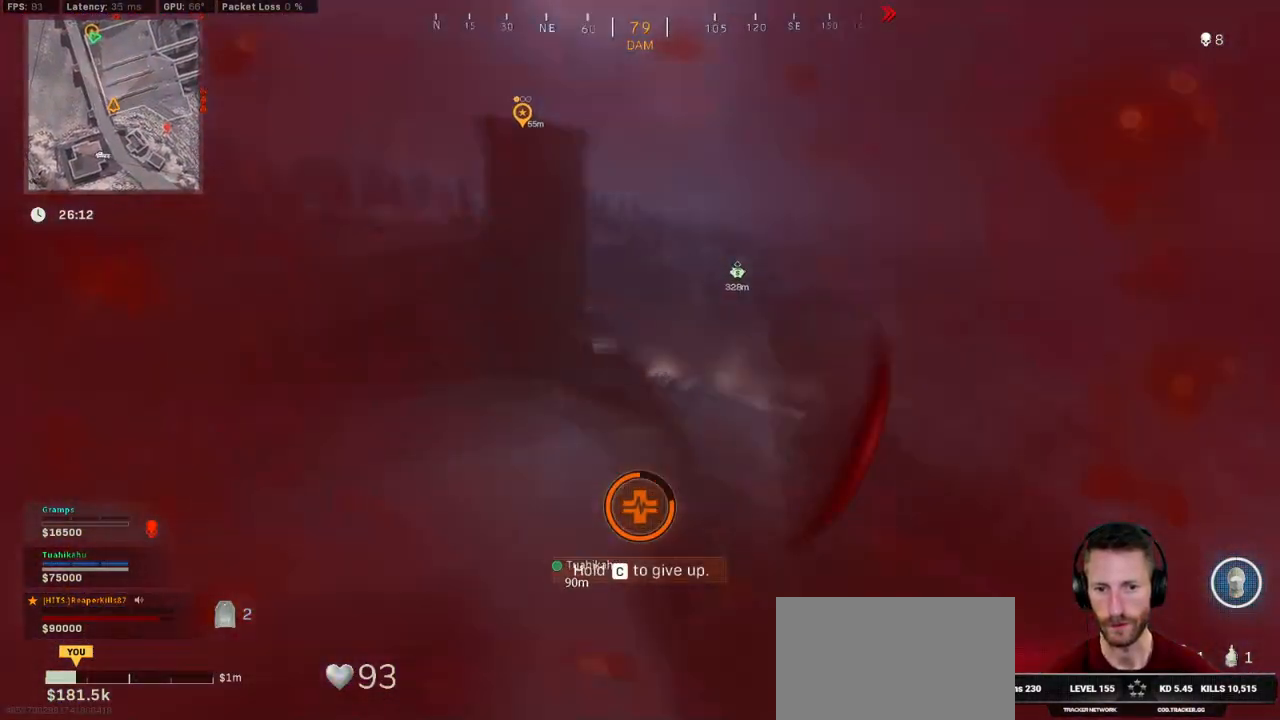
{"keys": ["w"], "mouse": [], "events": [[33, "d", "up"]]}
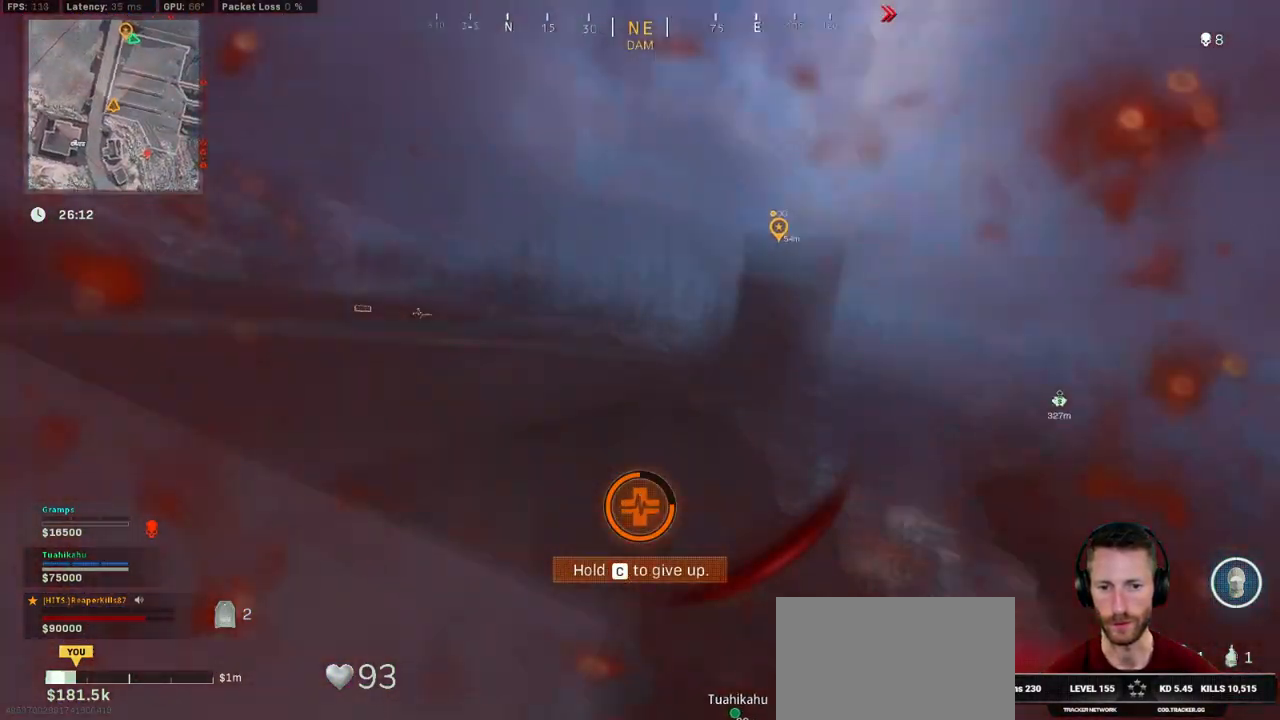
{"keys": ["a", "w"], "mouse": [], "events": [[283, "a", "down"]]}
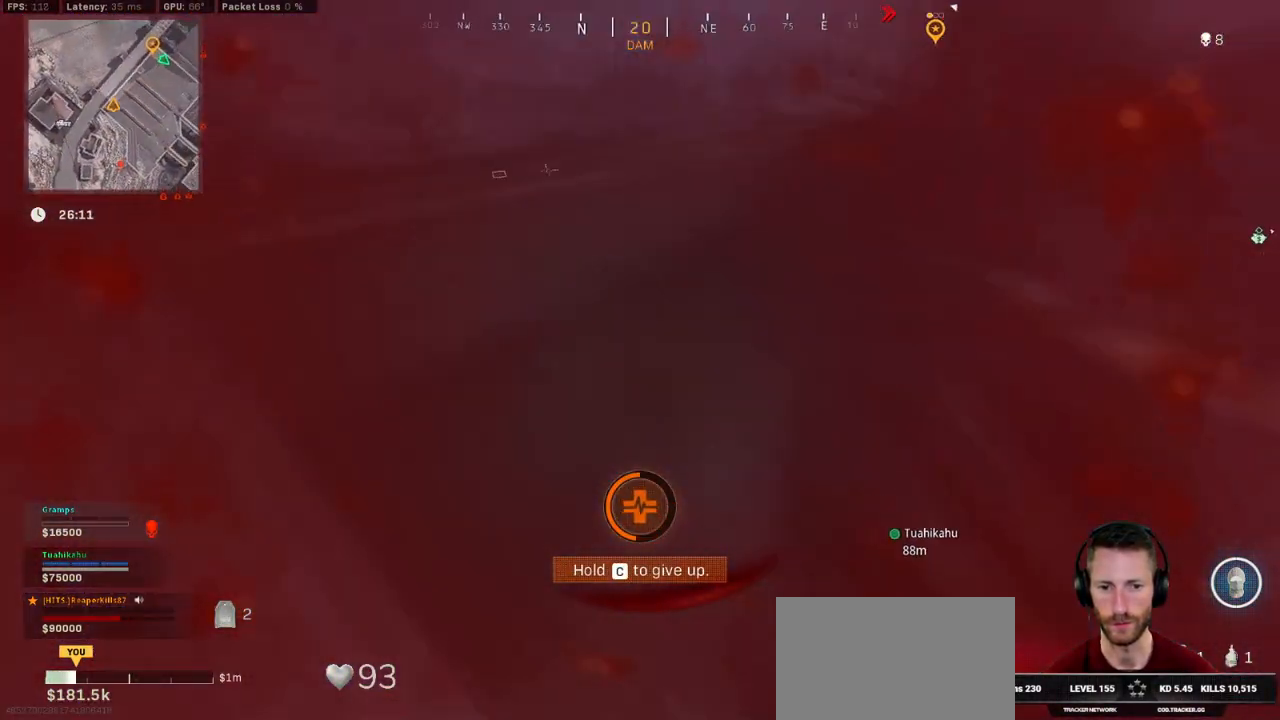
{"keys": ["a", "w"], "mouse": [], "events": []}
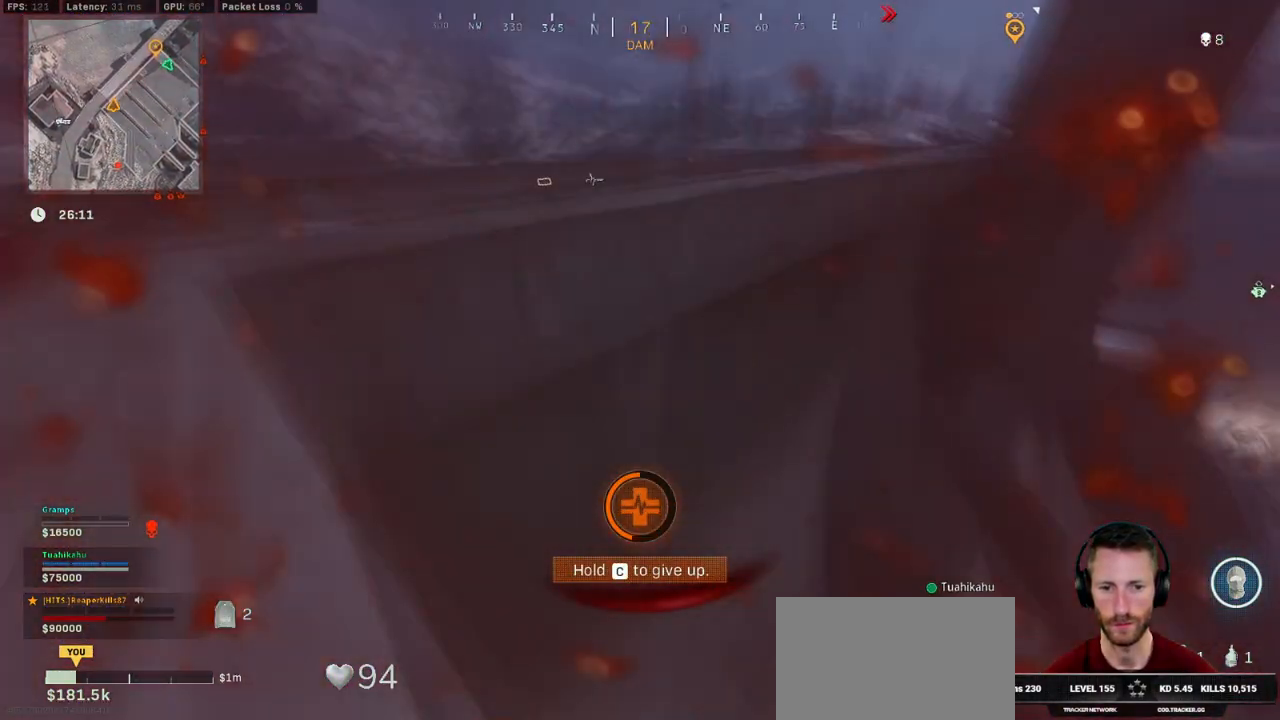
{"keys": ["a", "w"], "mouse": [], "events": []}
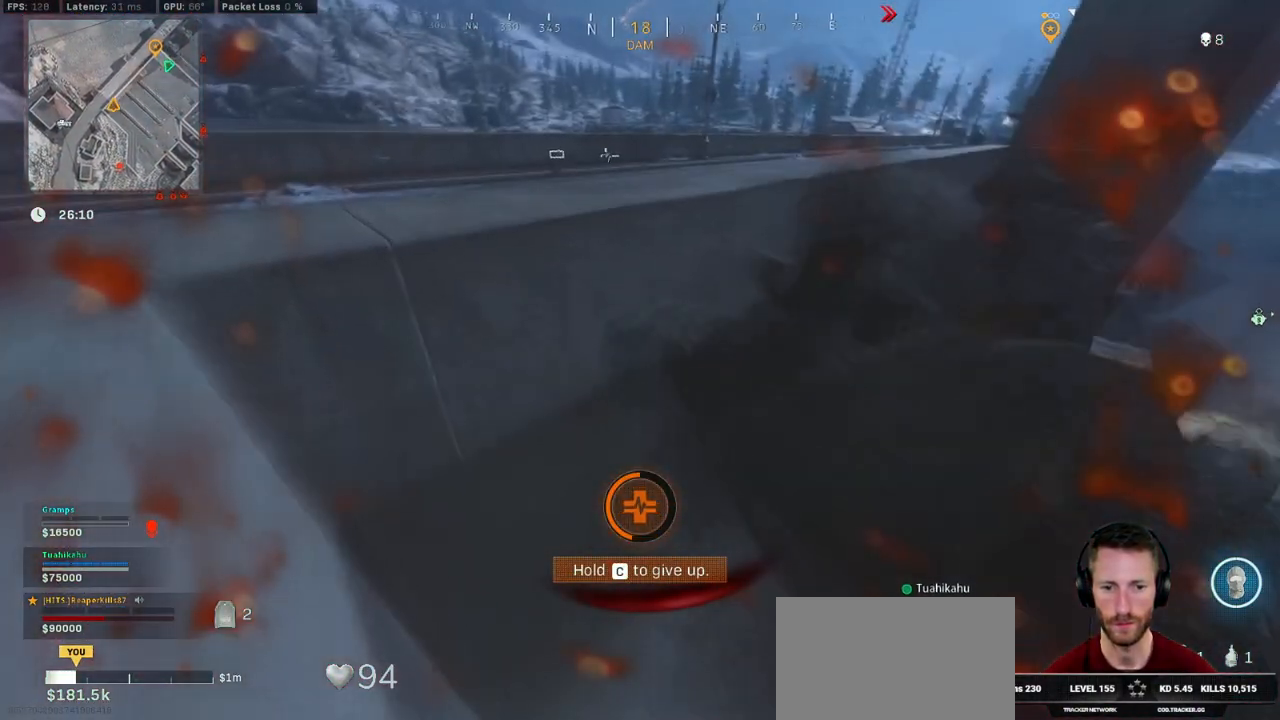
{"keys": ["a", "w"], "mouse": [], "events": []}
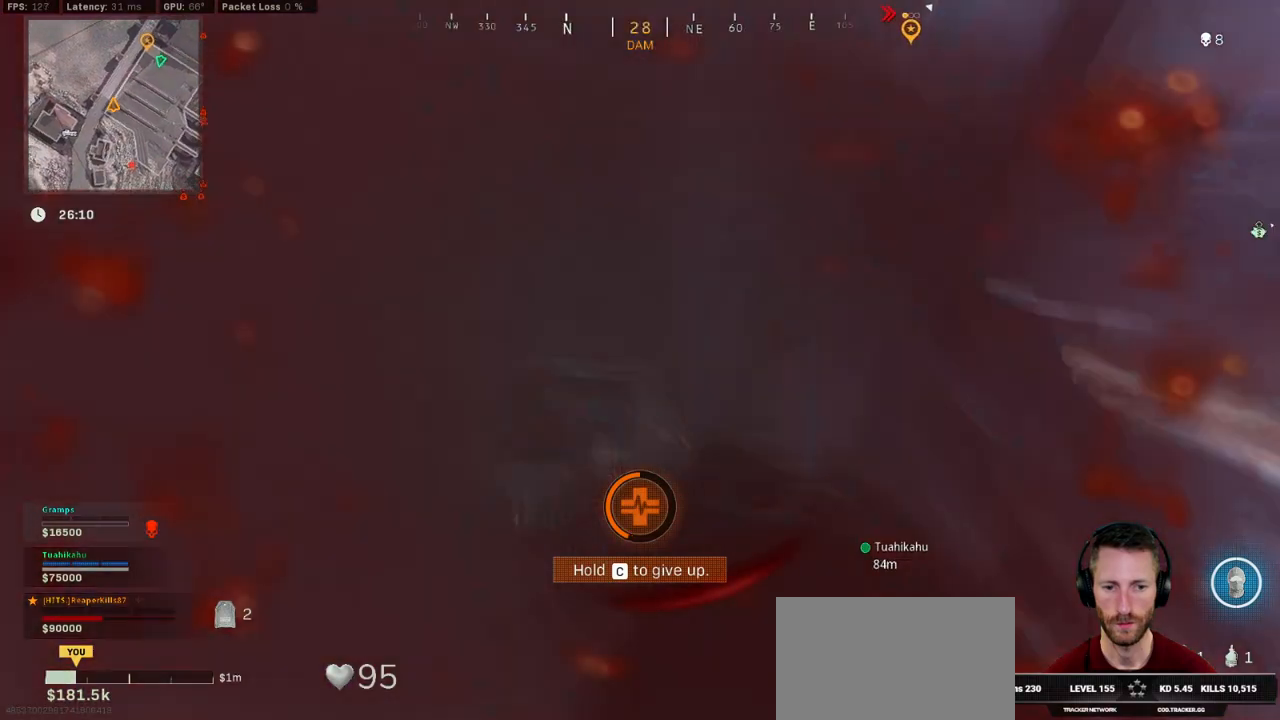
{"keys": ["a", "w"], "mouse": [], "events": []}
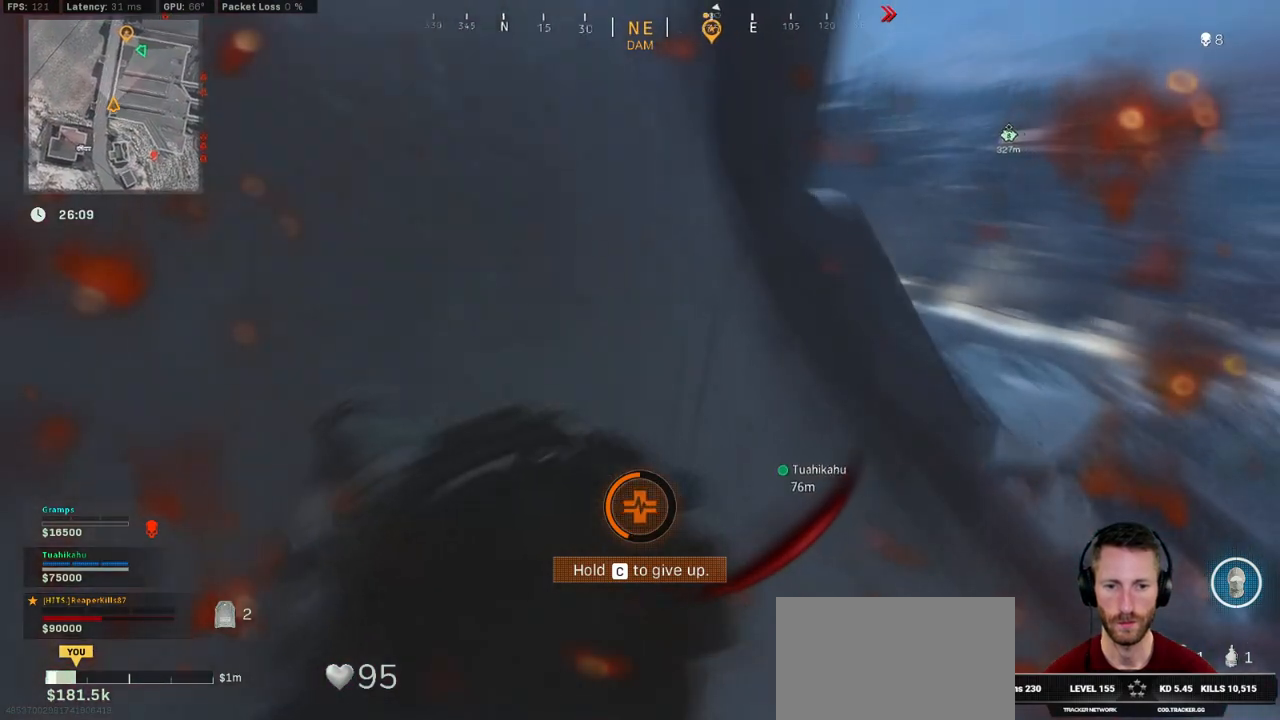
{"keys": ["d", "w"], "mouse": [], "events": [[50, "a", "up"], [316, "d", "down"]]}
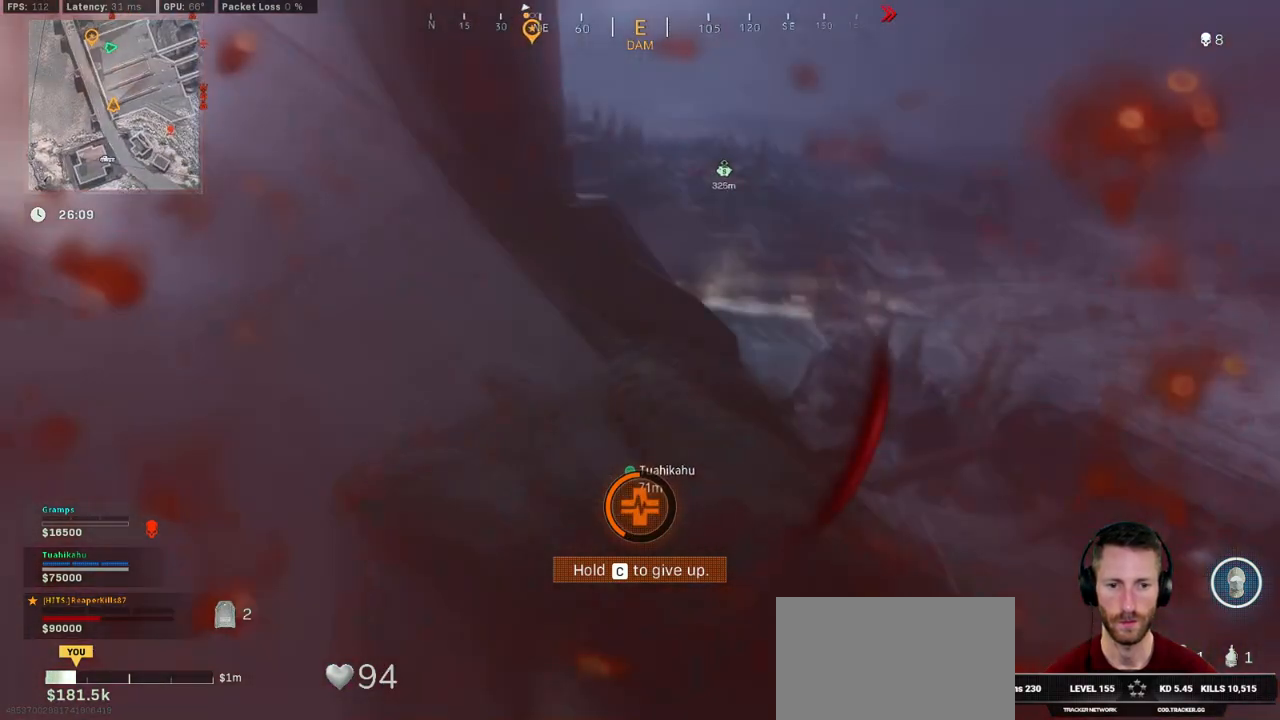
{"keys": ["w"], "mouse": [], "events": [[116, "d", "up"]]}
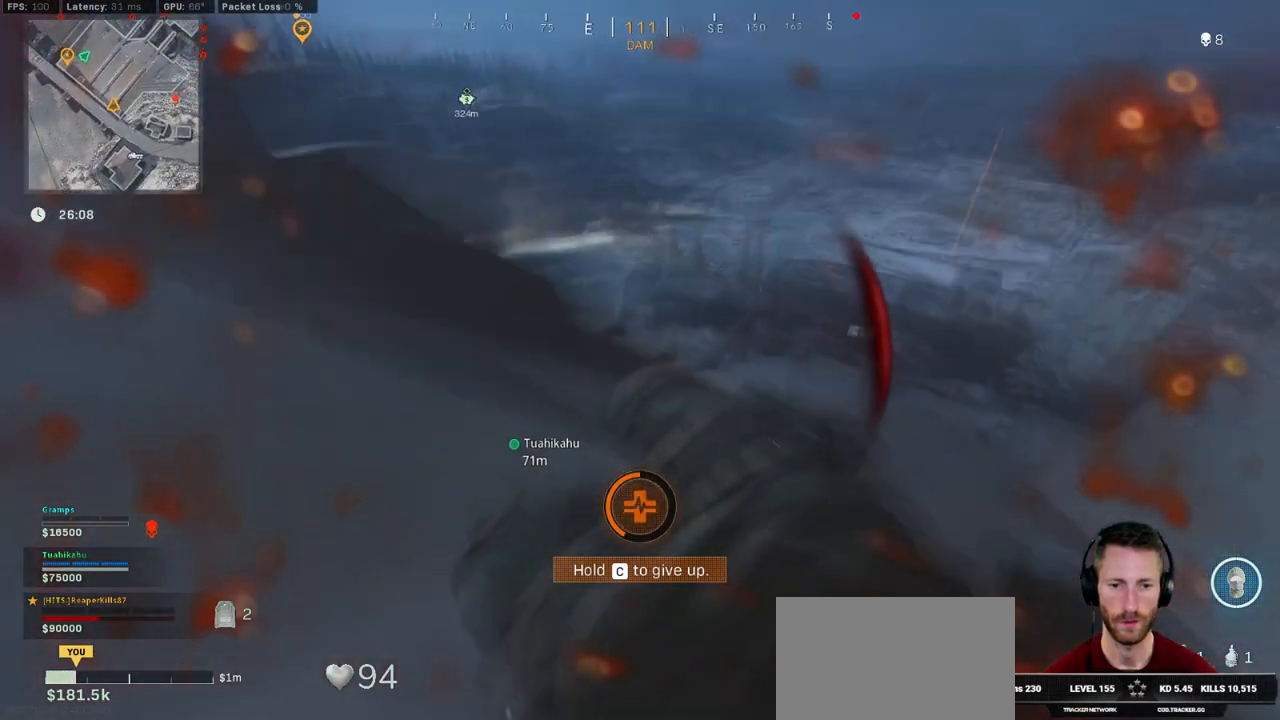
{"keys": ["w"], "mouse": [], "events": []}
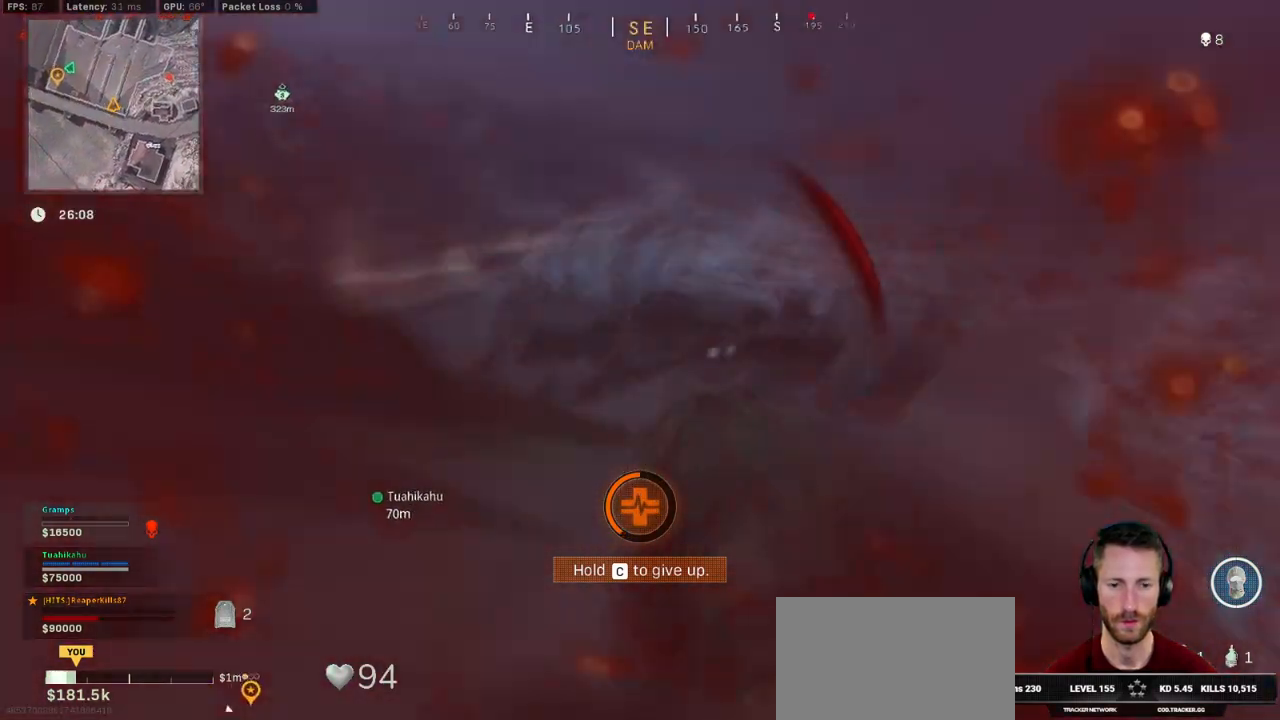
{"keys": ["a", "w"], "mouse": [], "events": [[16, "a", "down"]]}
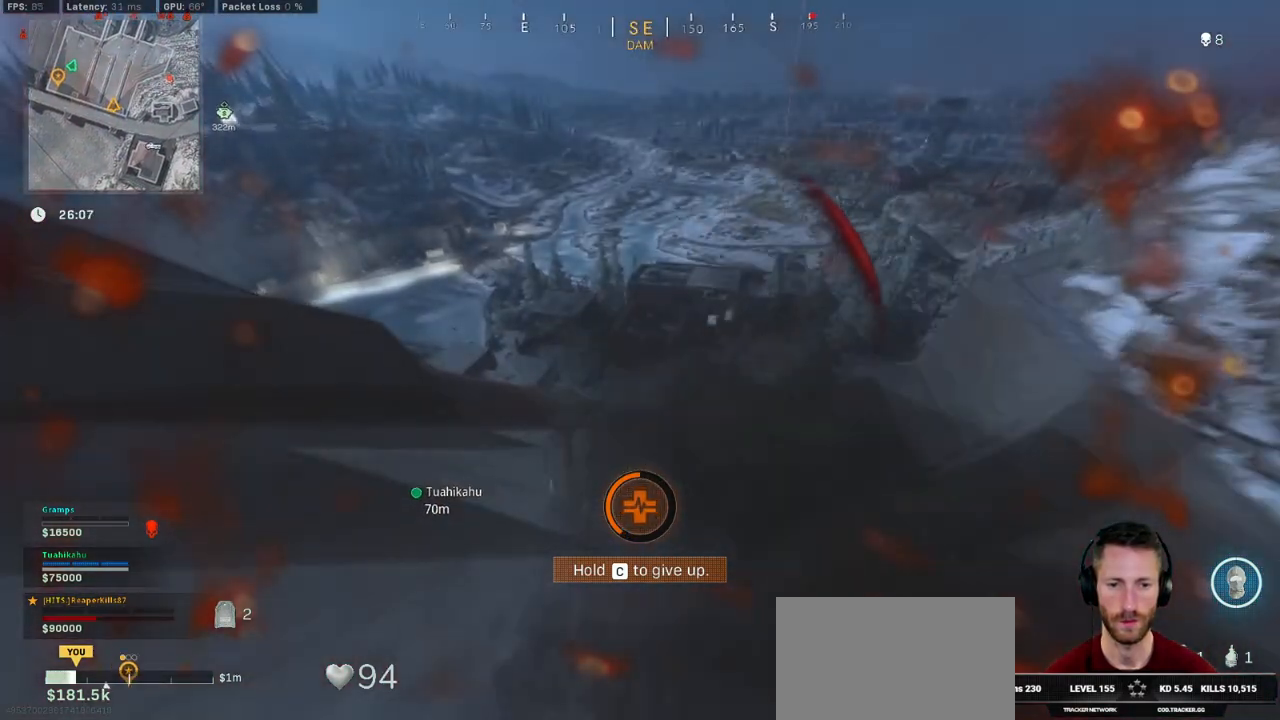
{"keys": ["w"], "mouse": [], "events": [[200, "a", "up"]]}
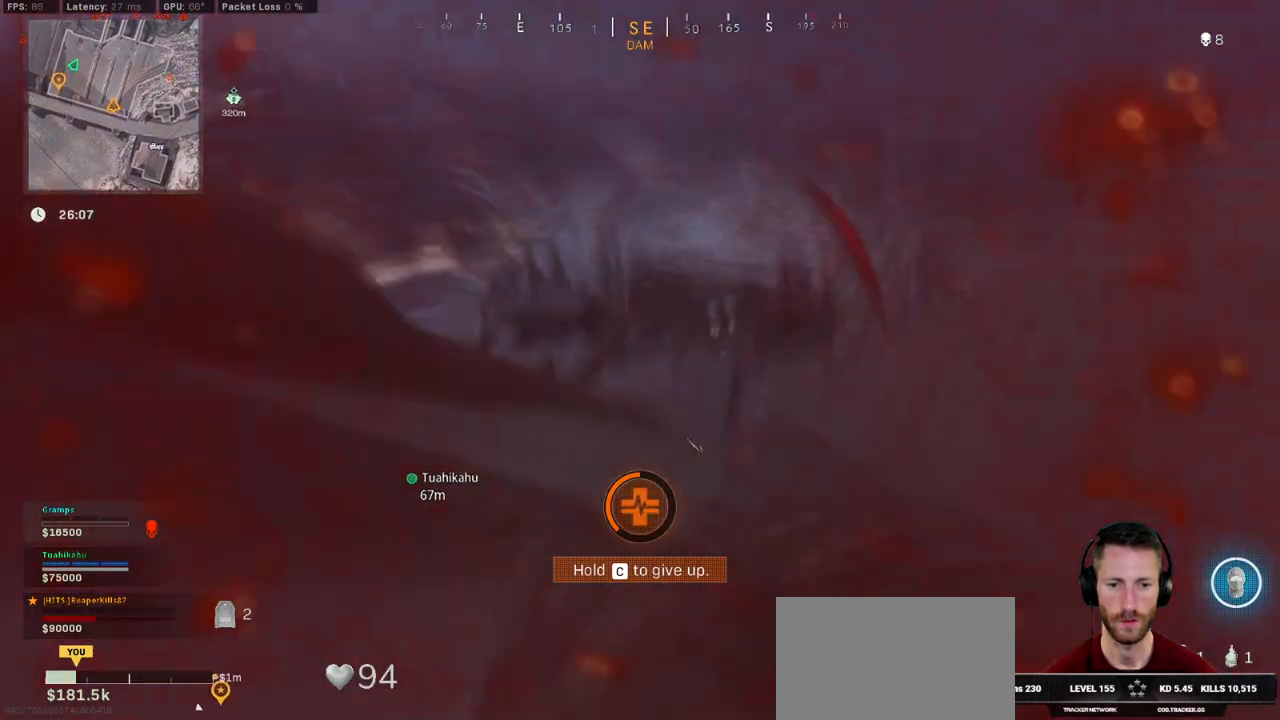
{"keys": ["w"], "mouse": [], "events": []}
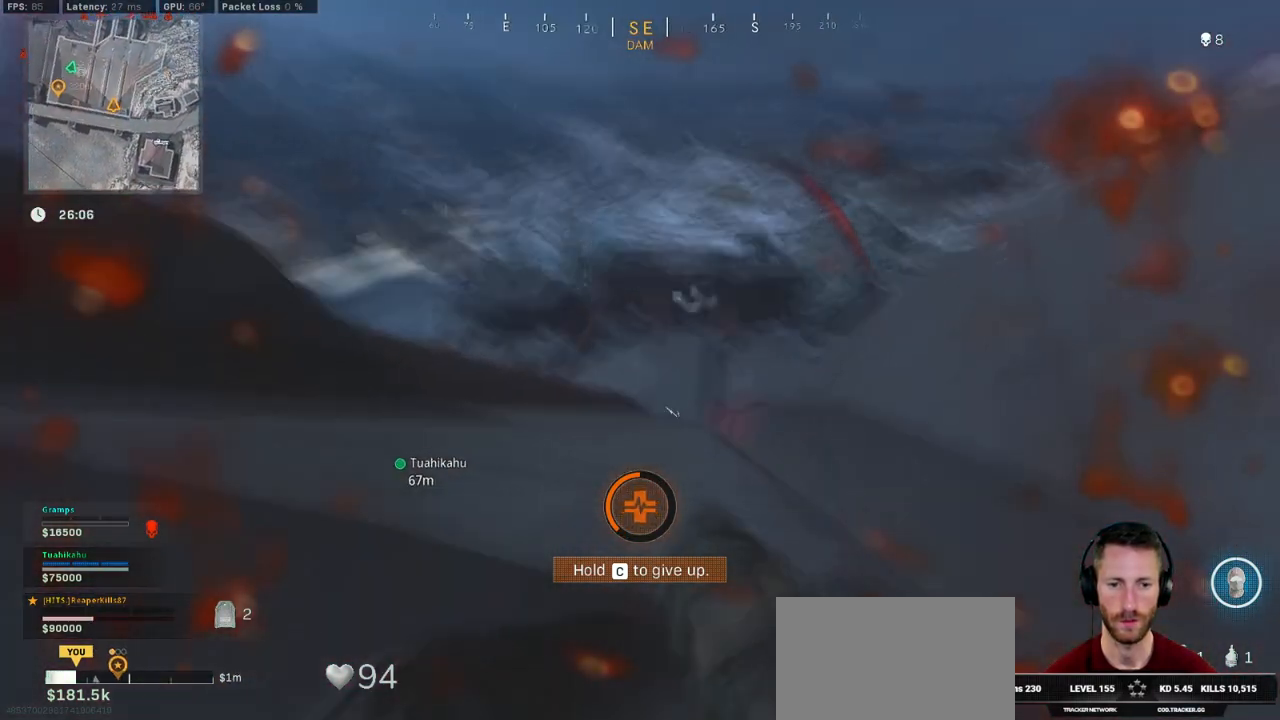
{"keys": ["w"], "mouse": [], "events": []}
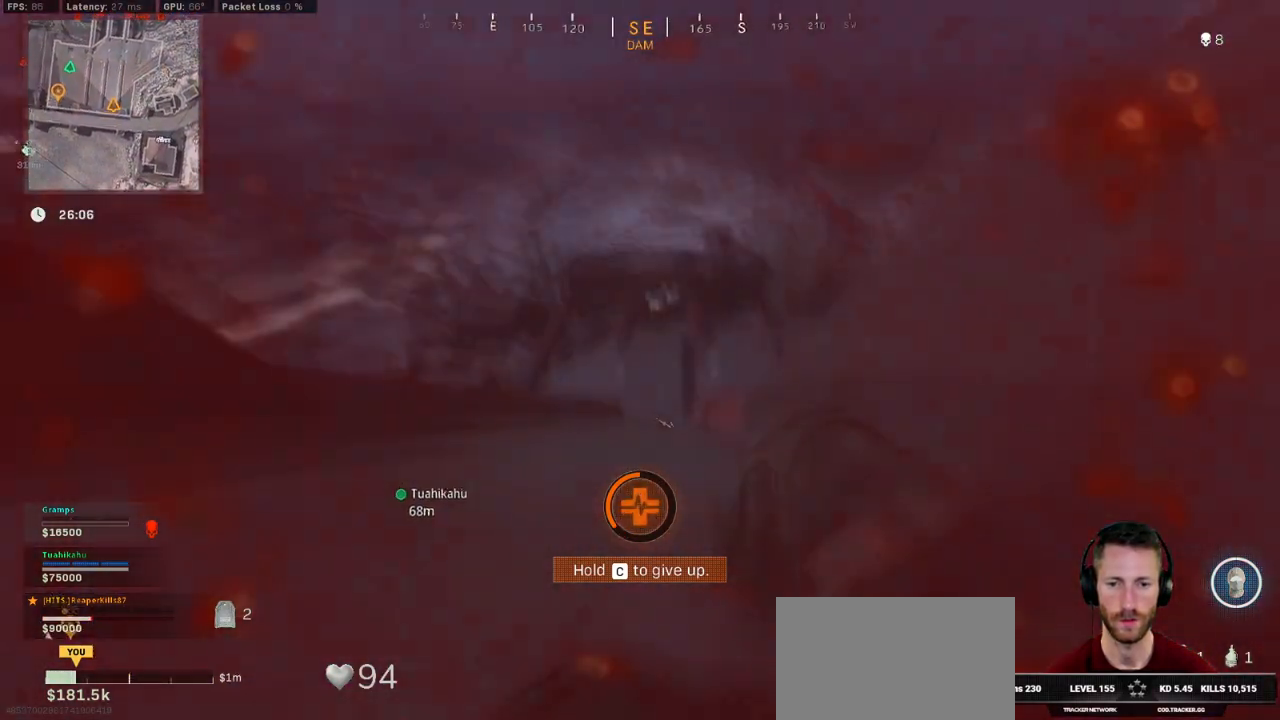
{"keys": ["w"], "mouse": [], "events": []}
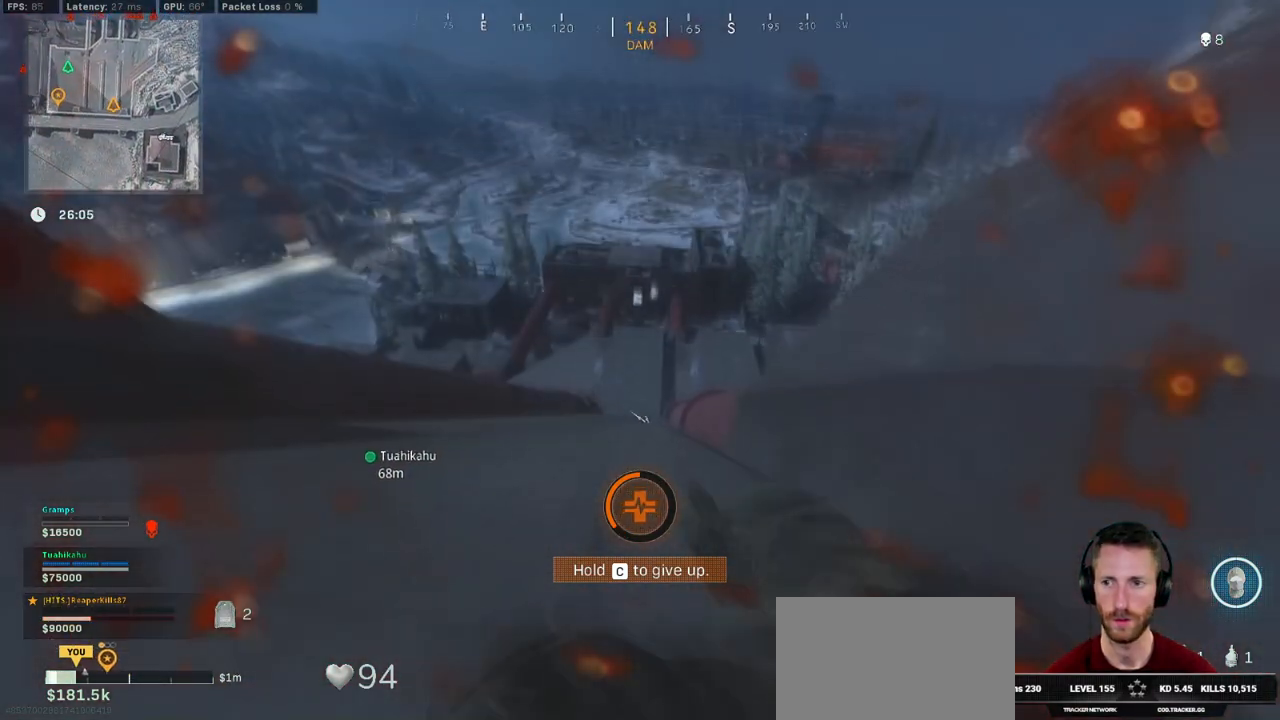
{"keys": ["w"], "mouse": [], "events": []}
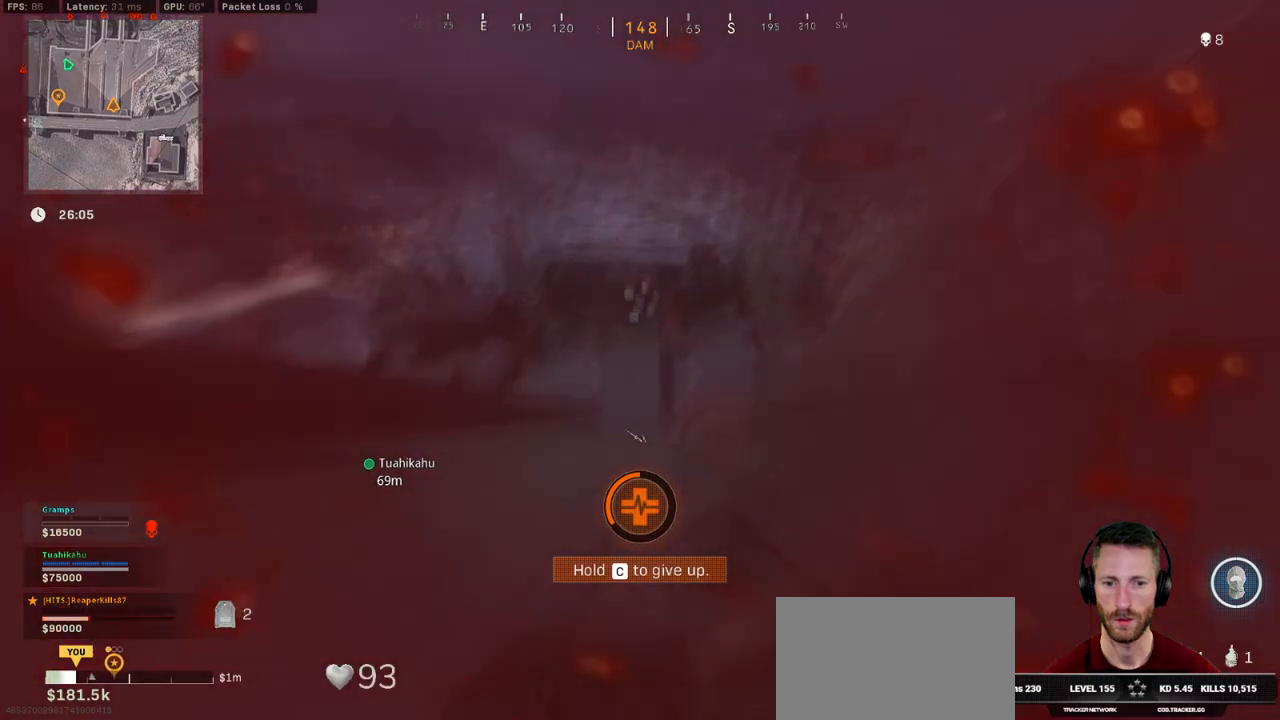
{"keys": ["w"], "mouse": [], "events": []}
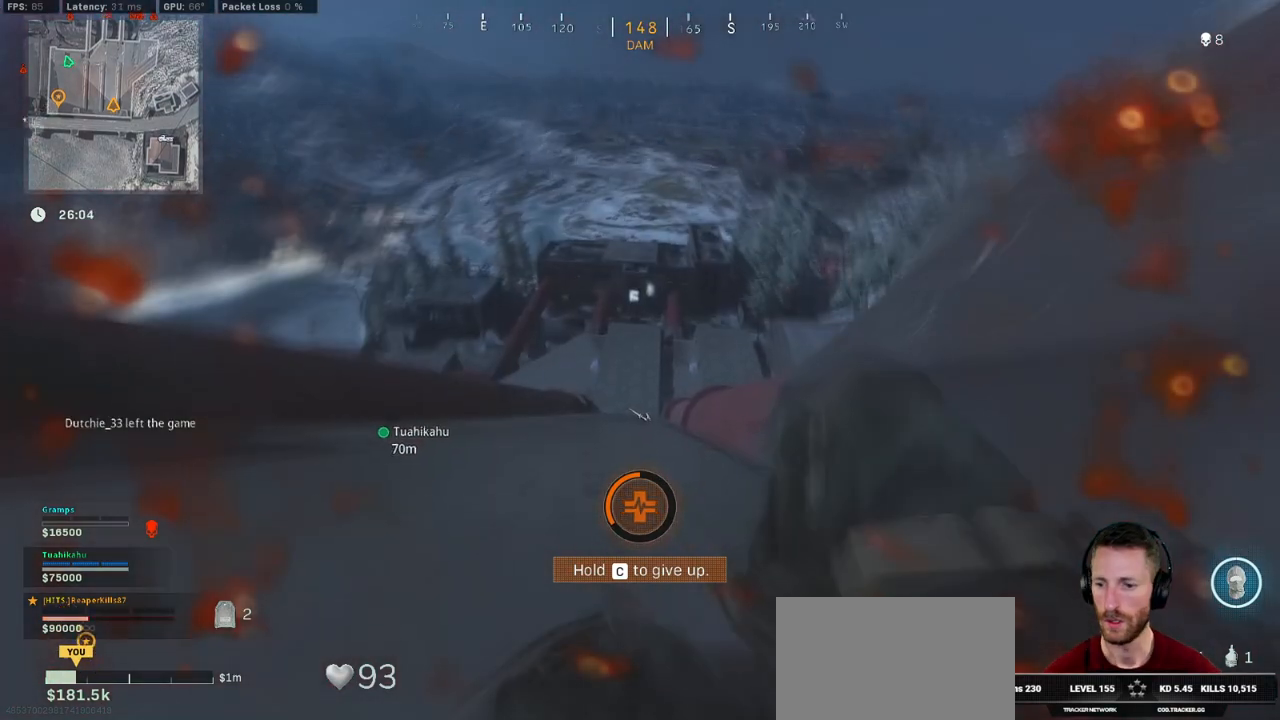
{"keys": ["c", "w"], "mouse": [], "events": [[133, "c", "down"]]}
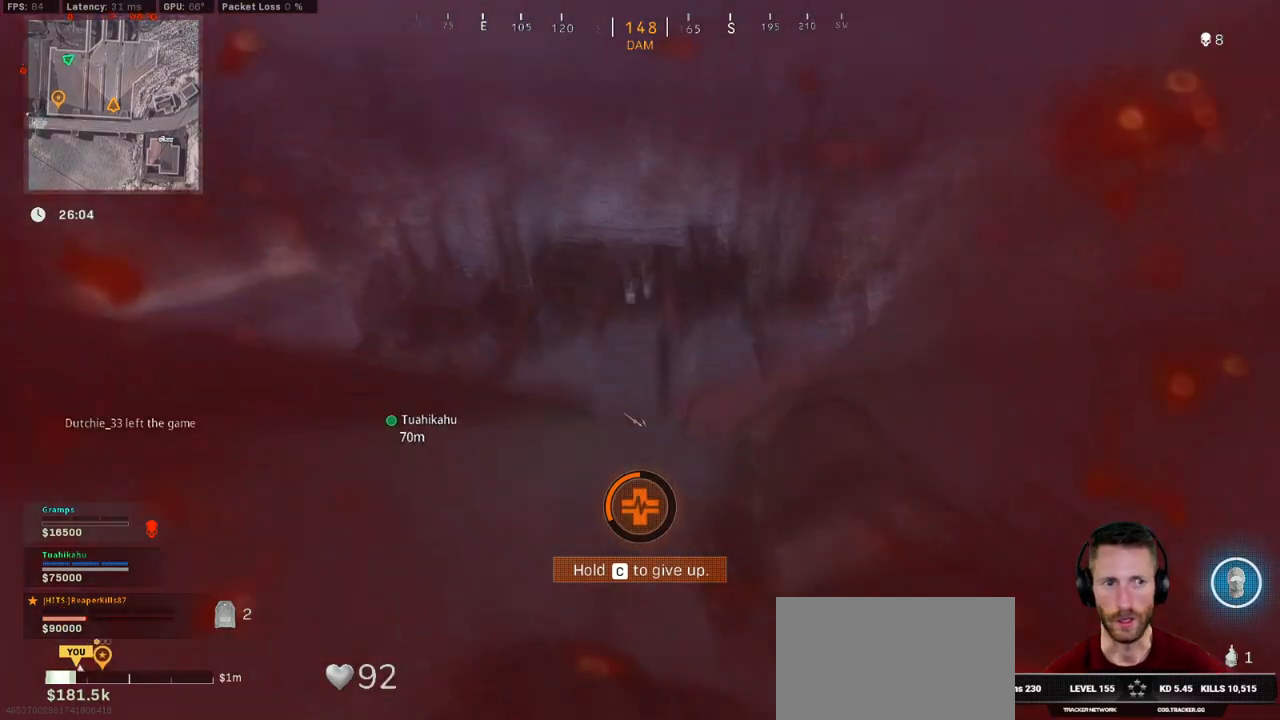
{"keys": ["c", "w"], "mouse": [], "events": []}
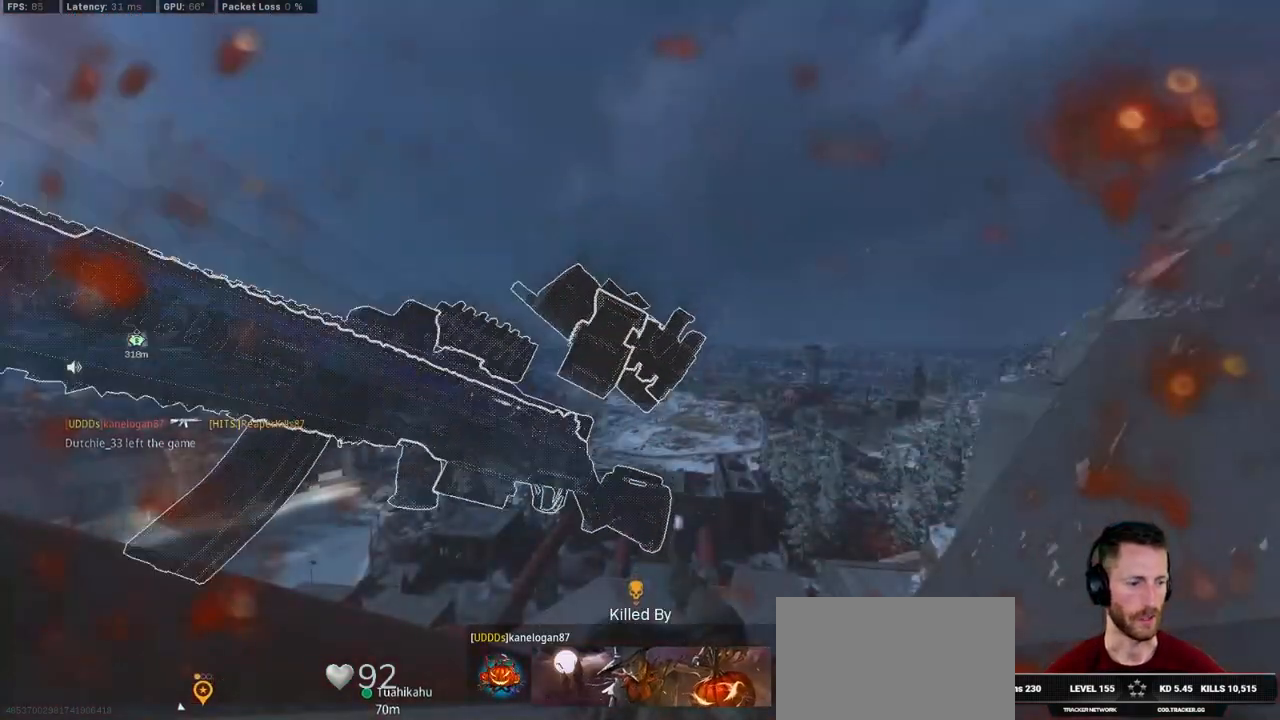
{"keys": [], "mouse": [], "events": [[150, "c", "up"], [150, "w", "up"]]}
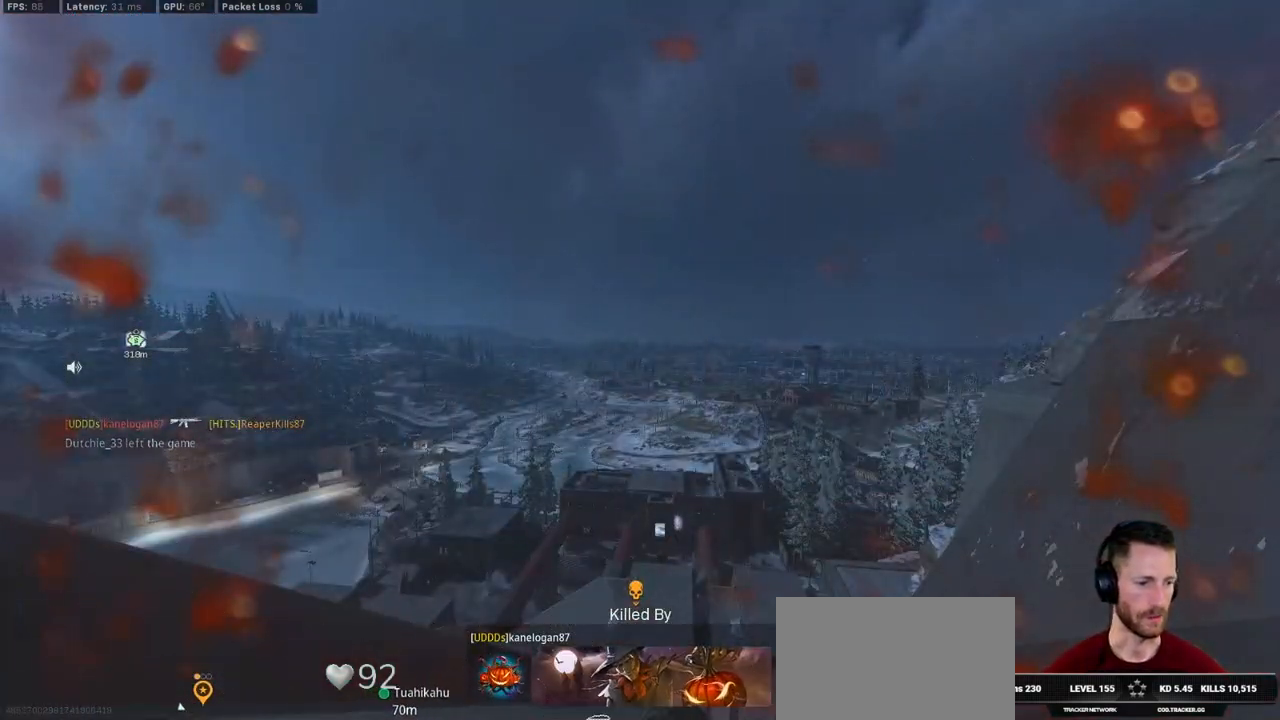
{"keys": [], "mouse": [], "events": []}
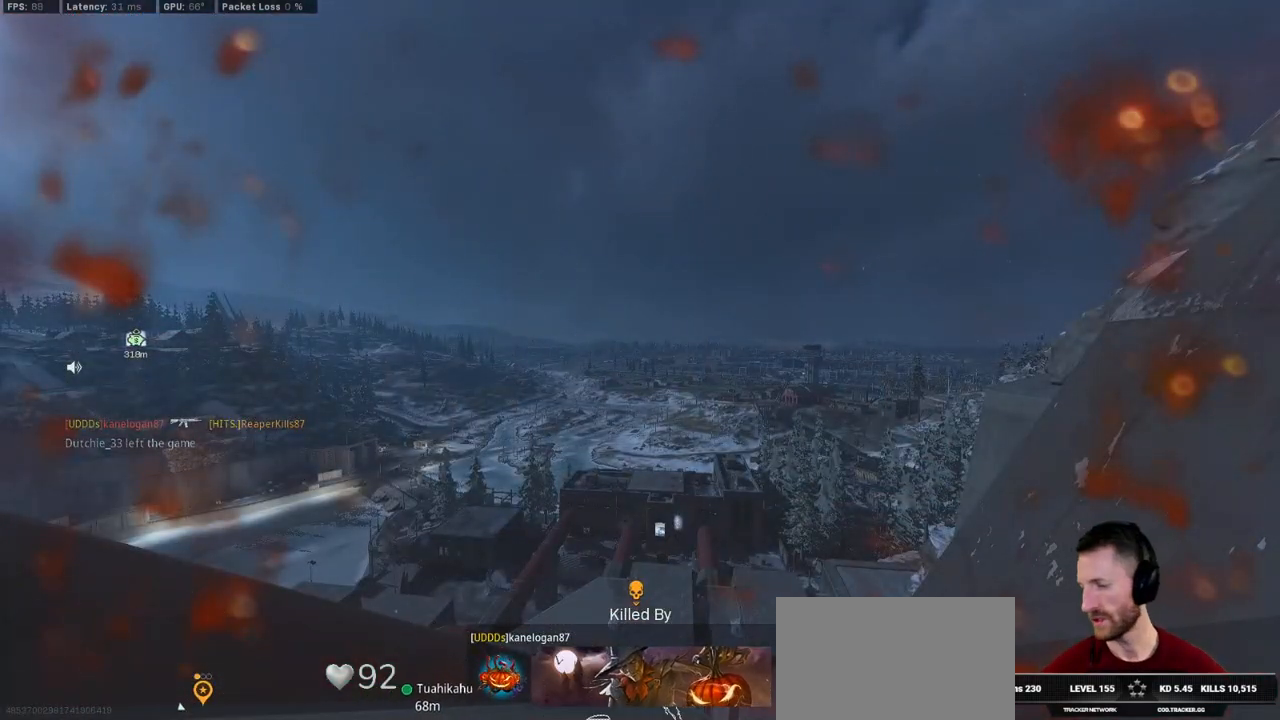
{"keys": [], "mouse": [], "events": []}
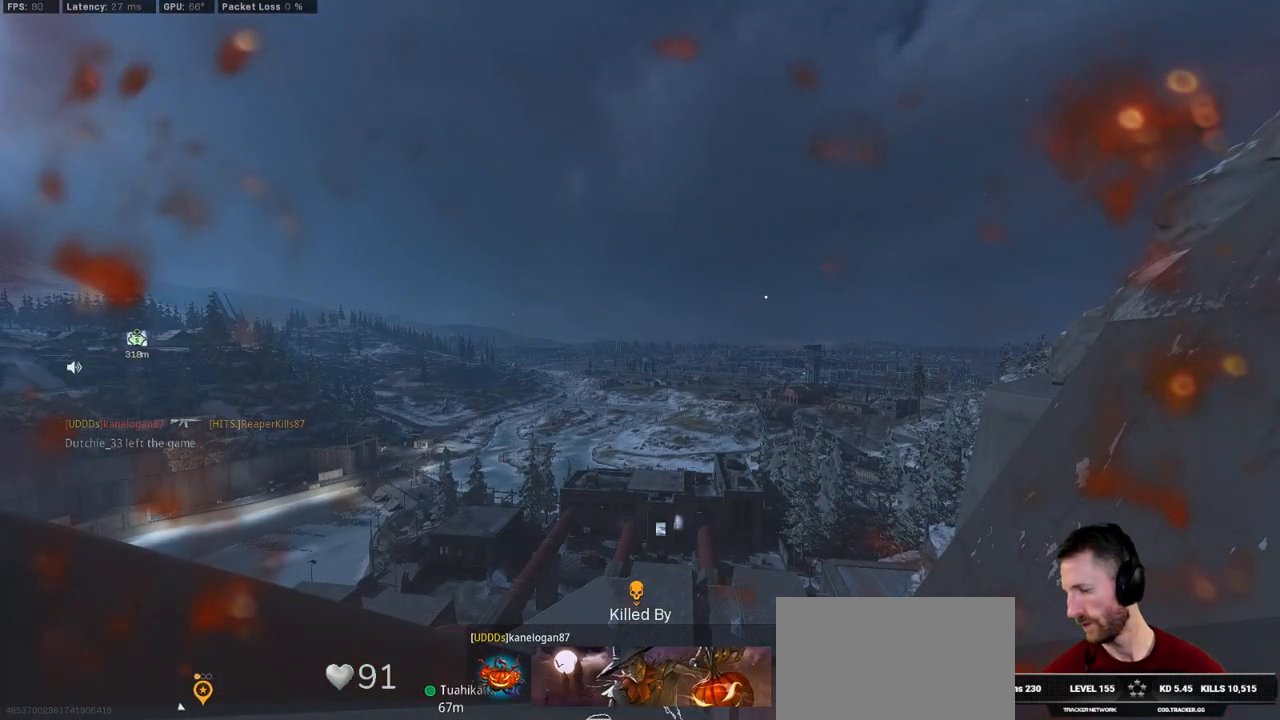
{"keys": [], "mouse": [], "events": []}
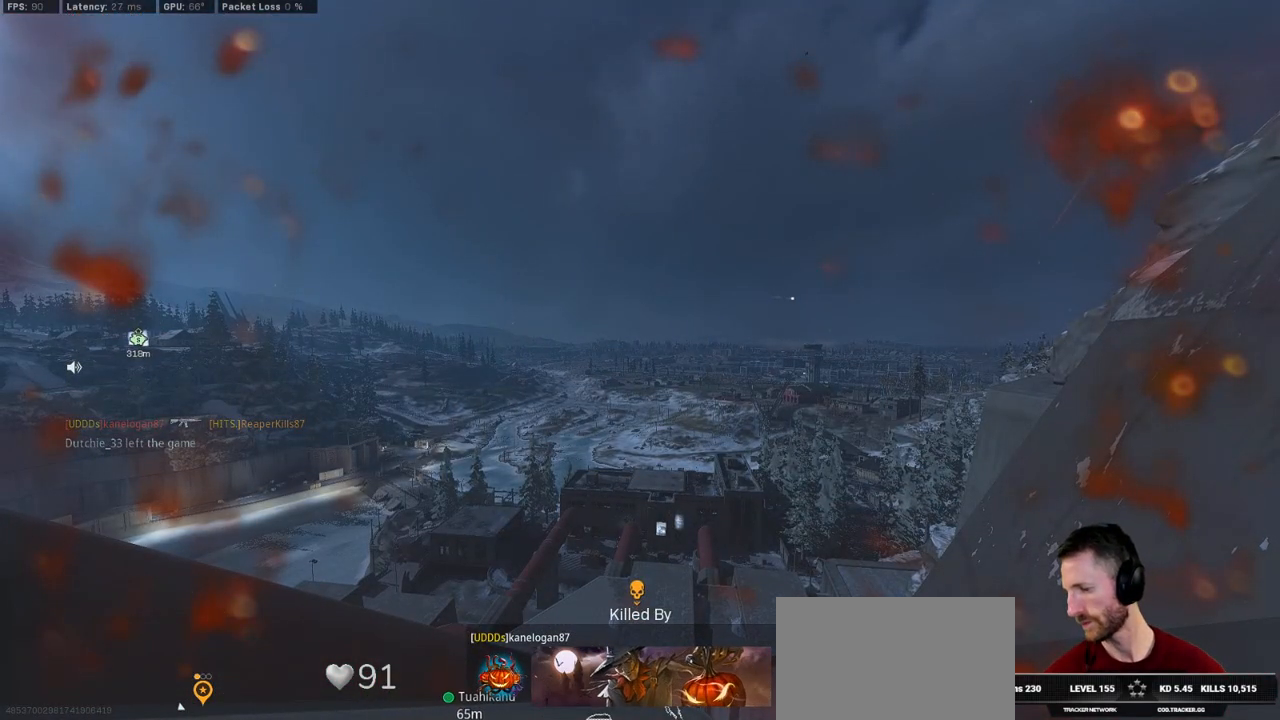
{"keys": [], "mouse": []}
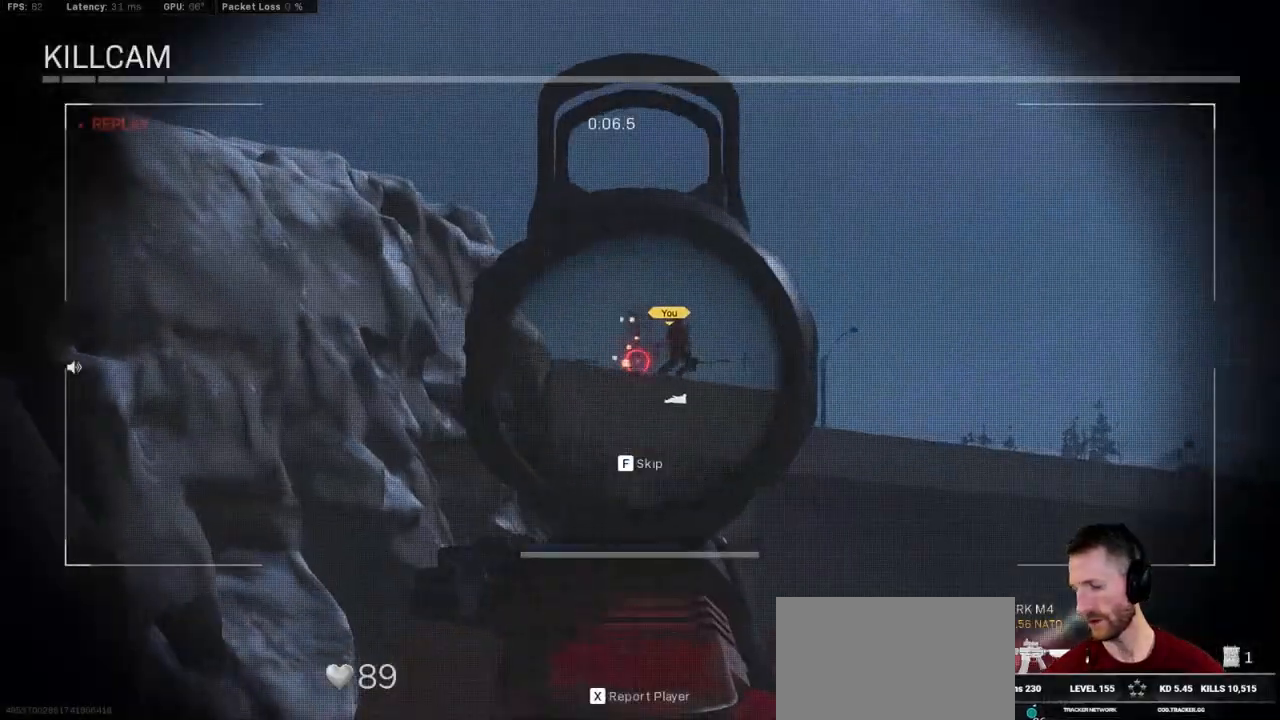
{"keys": [], "mouse": [], "events": []}
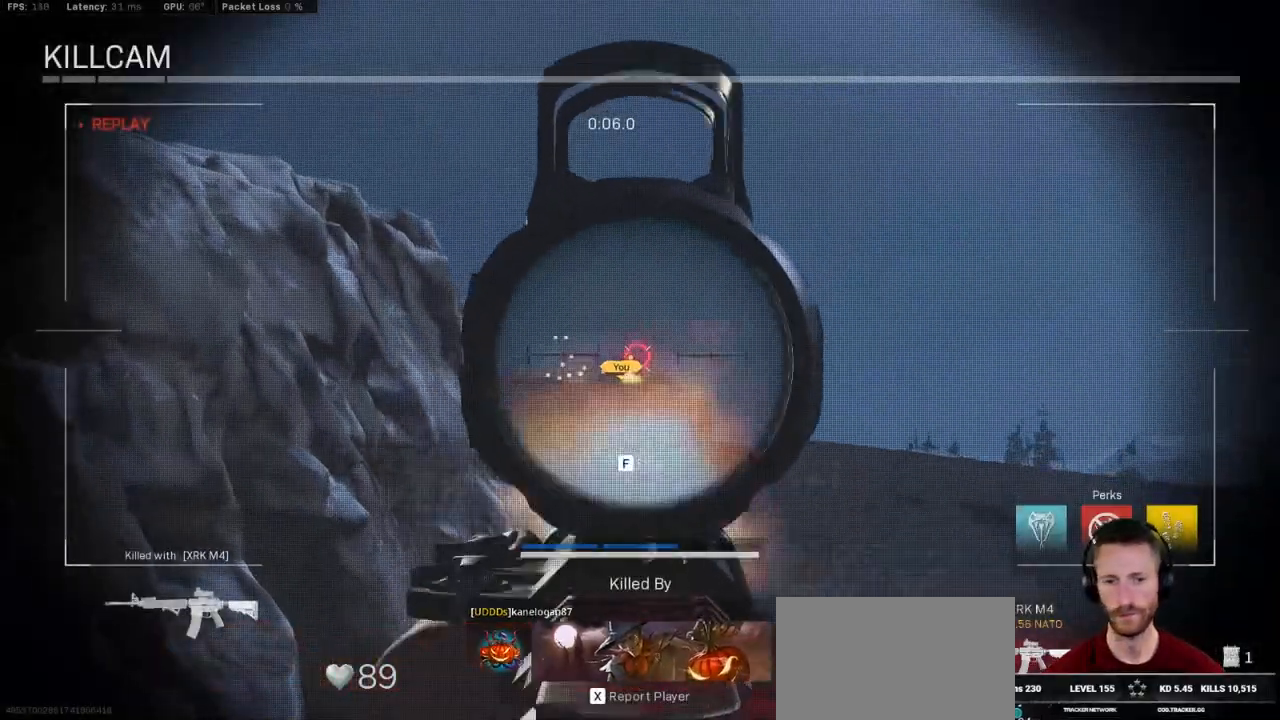
{"keys": ["f", "w"], "mouse": [], "events": [[283, "f", "down"], [300, "w", "down"], [366, "f", "up"], [466, "f", "down"]]}
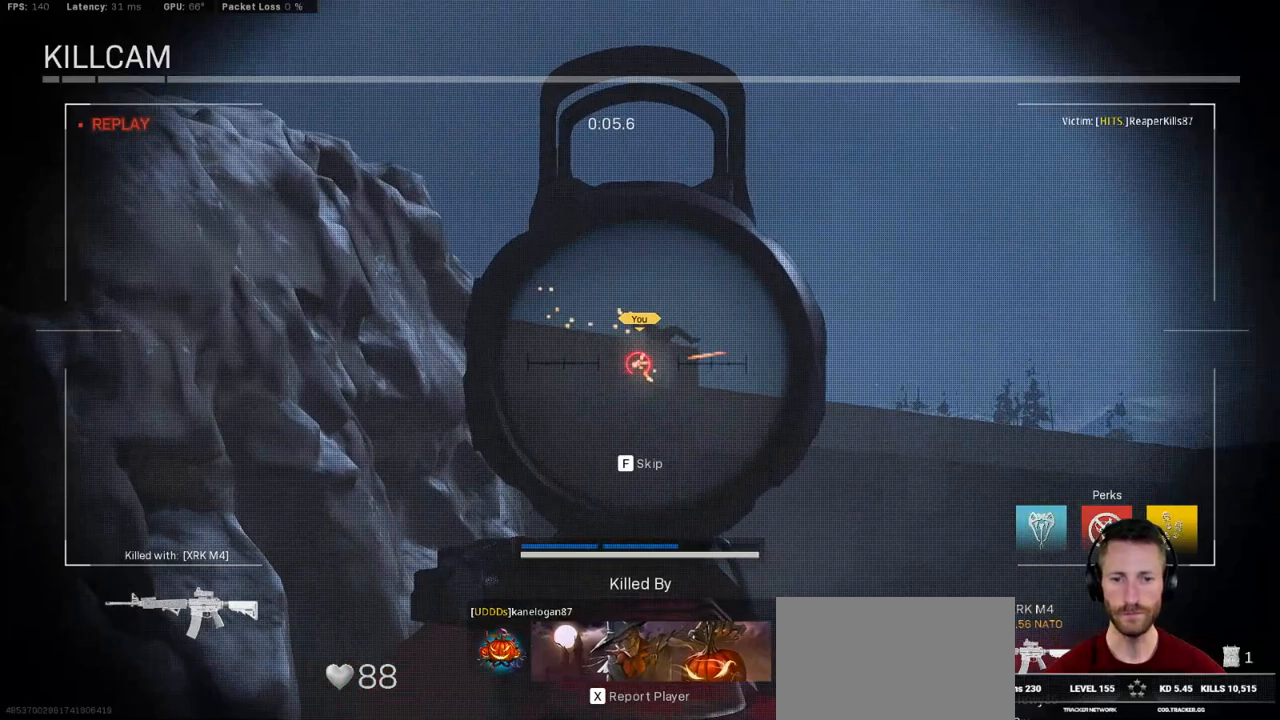
{"keys": ["w"], "mouse": [], "events": [[33, "f", "up"], [116, "f", "down"], [183, "f", "up"], [283, "f", "down"], [350, "f", "up"], [433, "f", "down"], [500, "f", "up"]]}
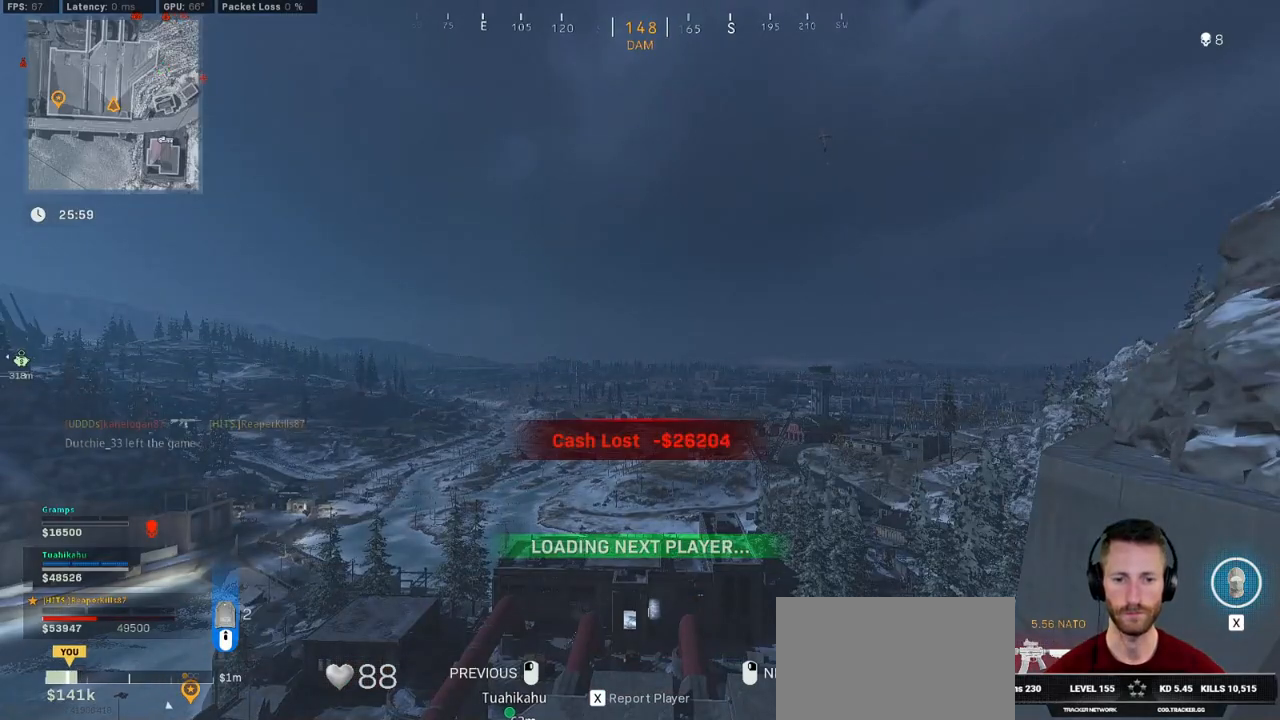
{"keys": ["w"], "mouse": [], "events": [[100, "f", "down"], [166, "f", "up"]]}
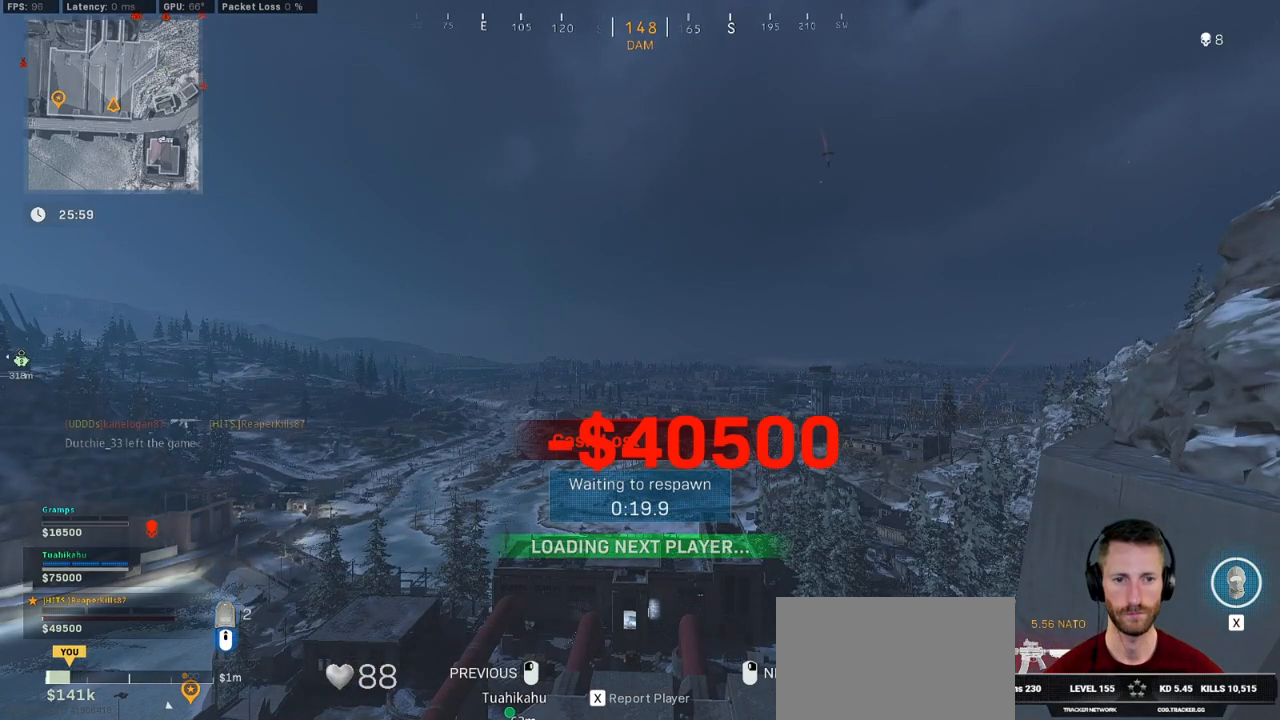
{"keys": ["w"], "mouse": [], "events": []}